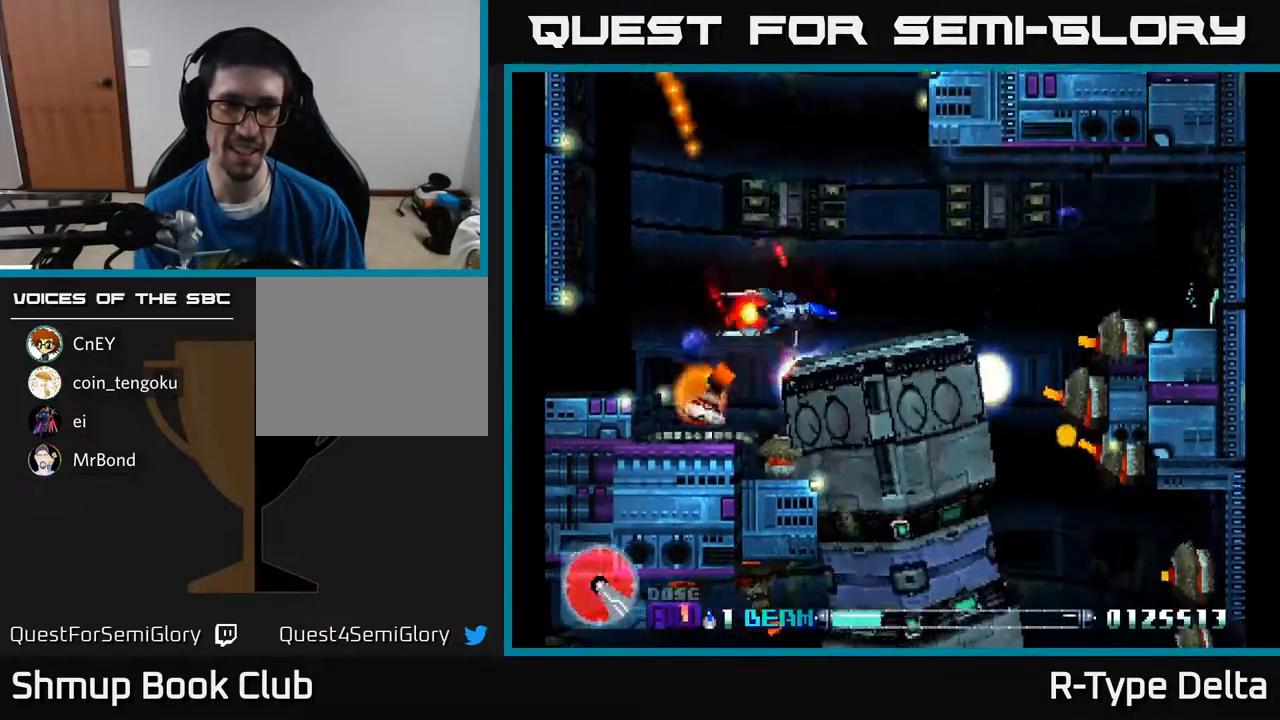
Gameplay with a controller (Xbox layout); each line is a JSON object with the inputs held at the frame after it. "events" lists button and stick changes between this image and that frame as [ms after this image, input, new state], when the widget could be followed in between. Not read: left_stick right_stick.
{"buttons": [], "events": [[17, "DPAD_DOWN", "down"], [17, "DPAD_LEFT", "up"], [117, "DPAD_DOWN", "up"], [500, "X", "up"]]}
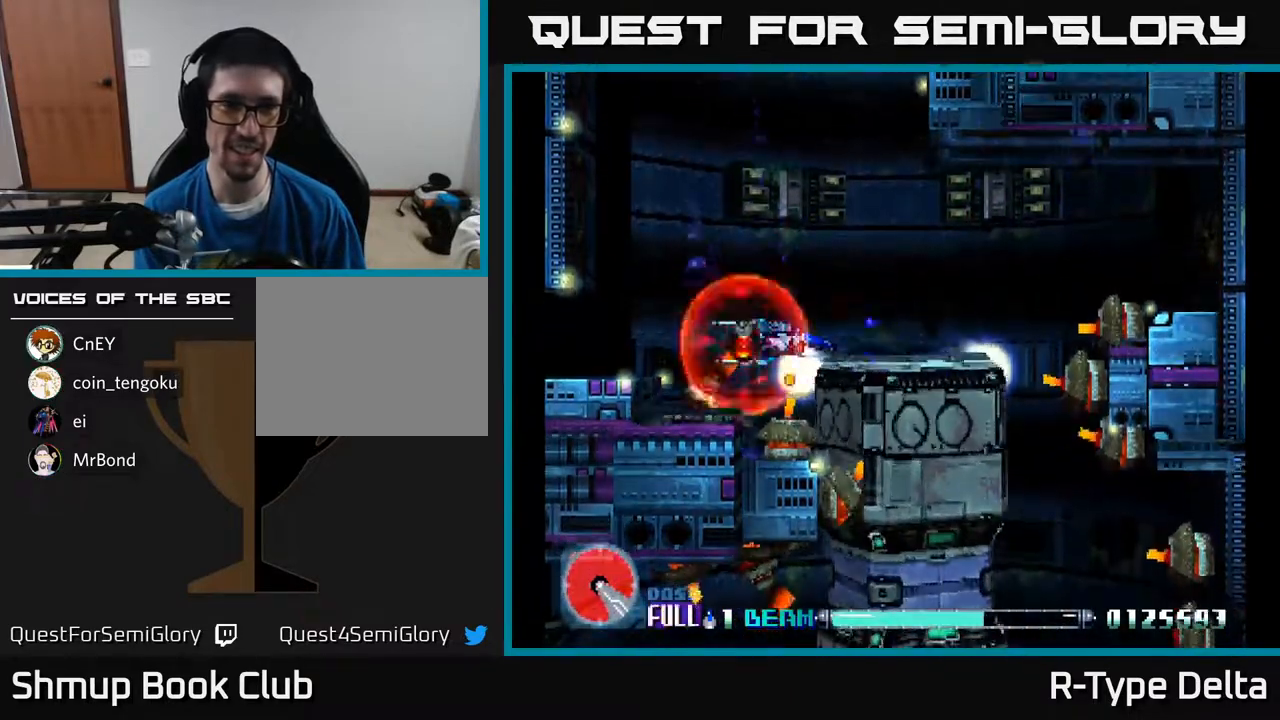
{"buttons": ["X", "DPAD_UP", "DPAD_LEFT"], "events": [[50, "DPAD_UP", "down"], [67, "X", "down"], [117, "A", "down"], [150, "X", "up"], [200, "X", "down"], [233, "DPAD_LEFT", "down"], [250, "A", "up"], [283, "X", "up"], [317, "X", "down"], [400, "X", "up"], [483, "X", "down"]]}
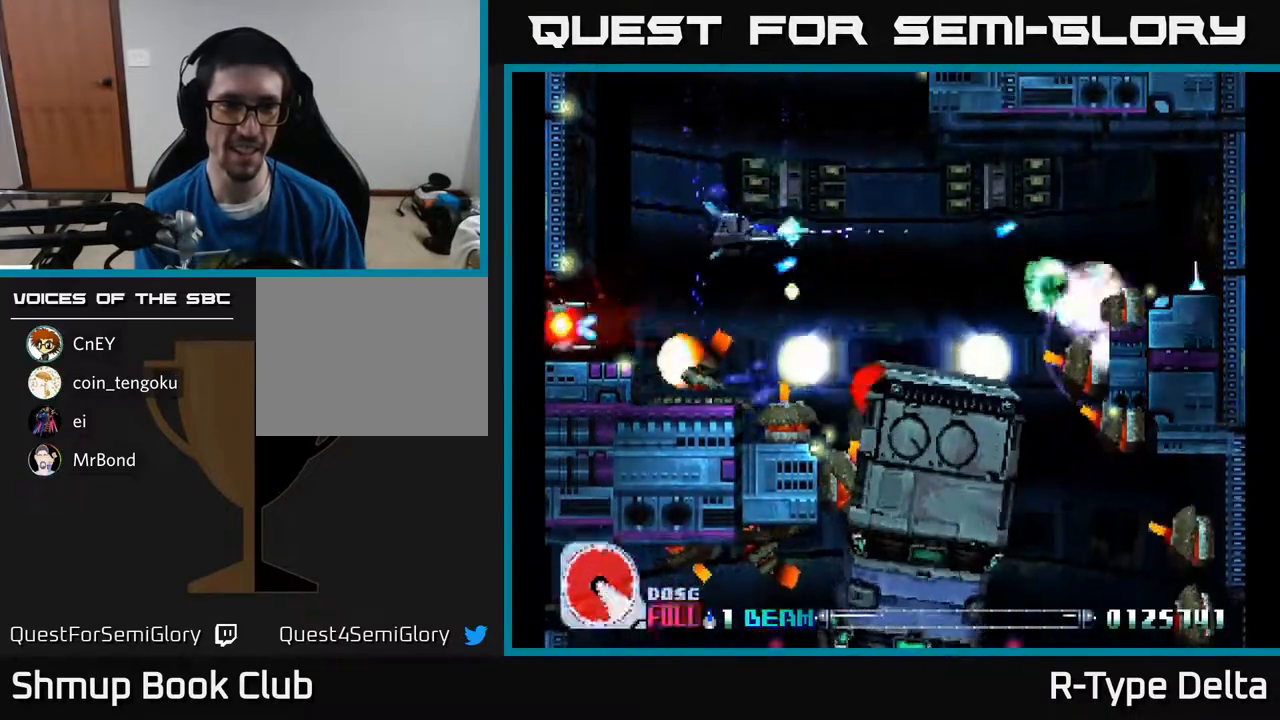
{"buttons": ["X", "DPAD_LEFT"], "events": [[50, "DPAD_UP", "up"], [67, "X", "up"], [117, "X", "down"], [217, "X", "up"], [283, "X", "down"], [367, "X", "up"], [417, "X", "down"]]}
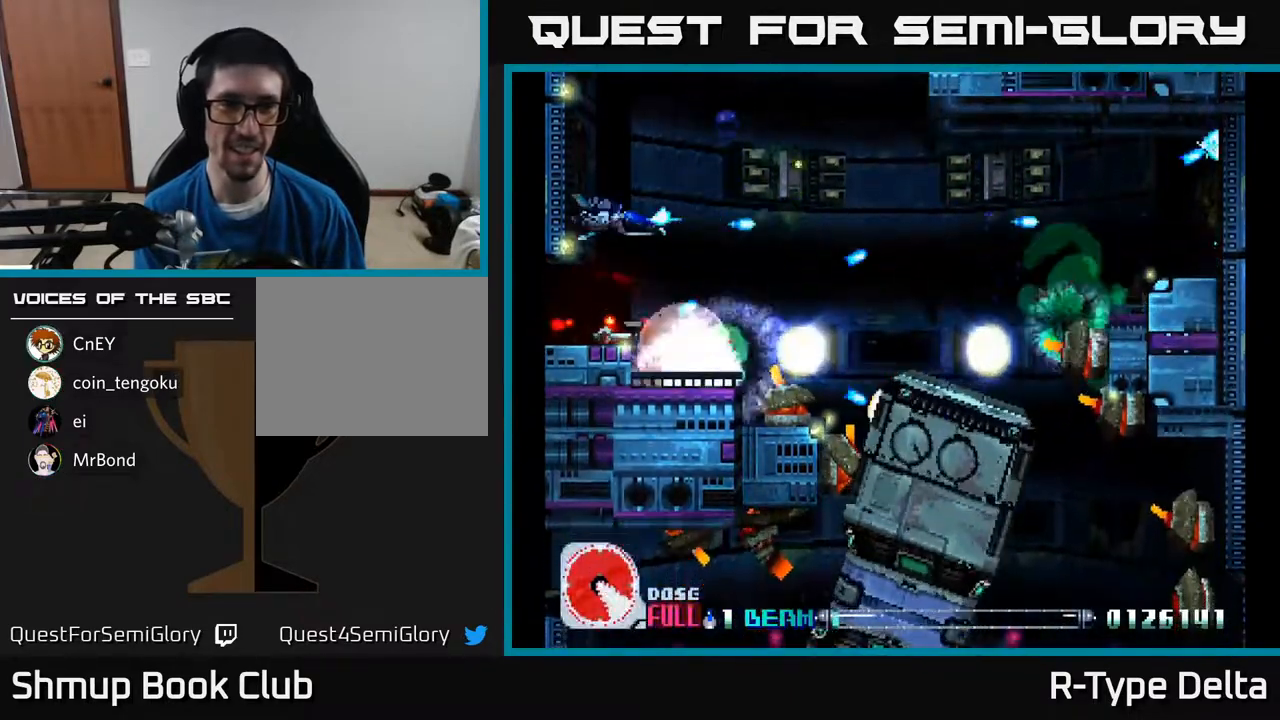
{"buttons": ["X"], "events": [[17, "DPAD_DOWN", "down"], [17, "X", "up"], [50, "DPAD_LEFT", "up"], [83, "X", "down"], [183, "X", "up"], [250, "X", "down"], [317, "DPAD_DOWN", "up"], [367, "X", "up"], [417, "X", "down"], [433, "DPAD_UP", "down"], [483, "DPAD_UP", "up"]]}
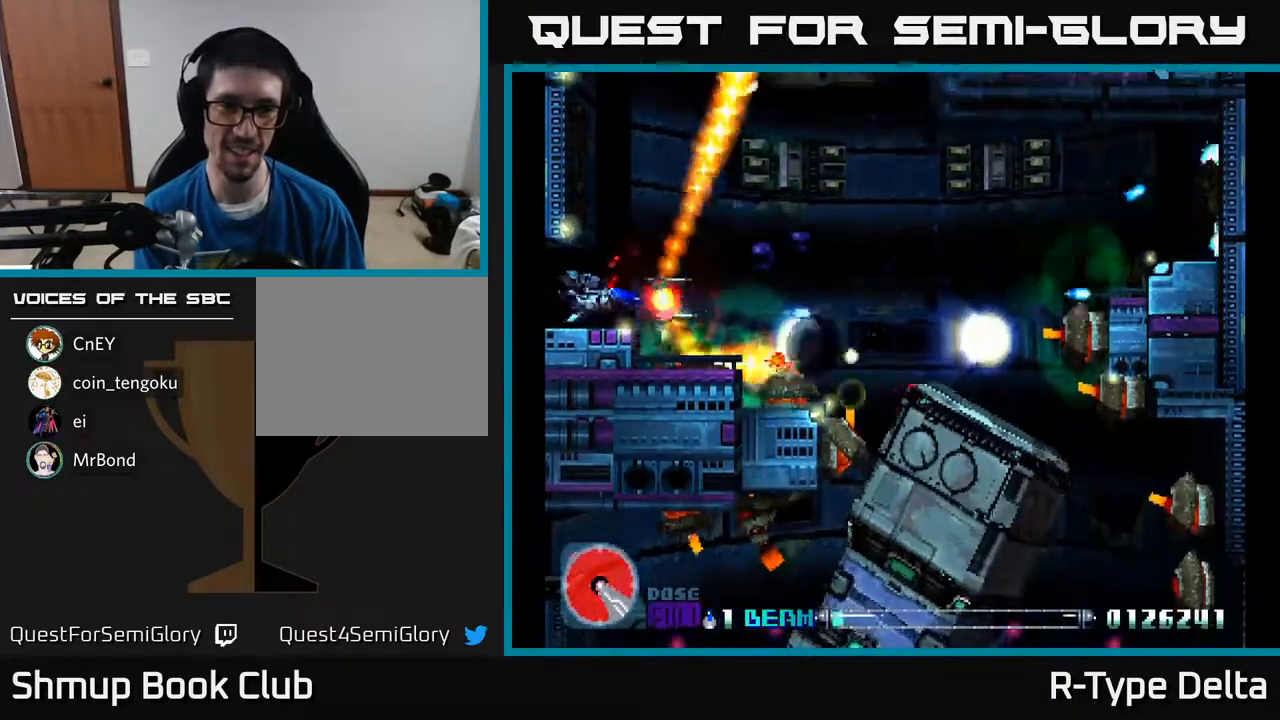
{"buttons": ["X"], "events": [[33, "DPAD_RIGHT", "down"], [250, "X", "up"], [300, "X", "down"], [400, "X", "up"], [417, "DPAD_RIGHT", "up"], [433, "DPAD_DOWN", "down"], [467, "X", "down"], [483, "DPAD_DOWN", "up"]]}
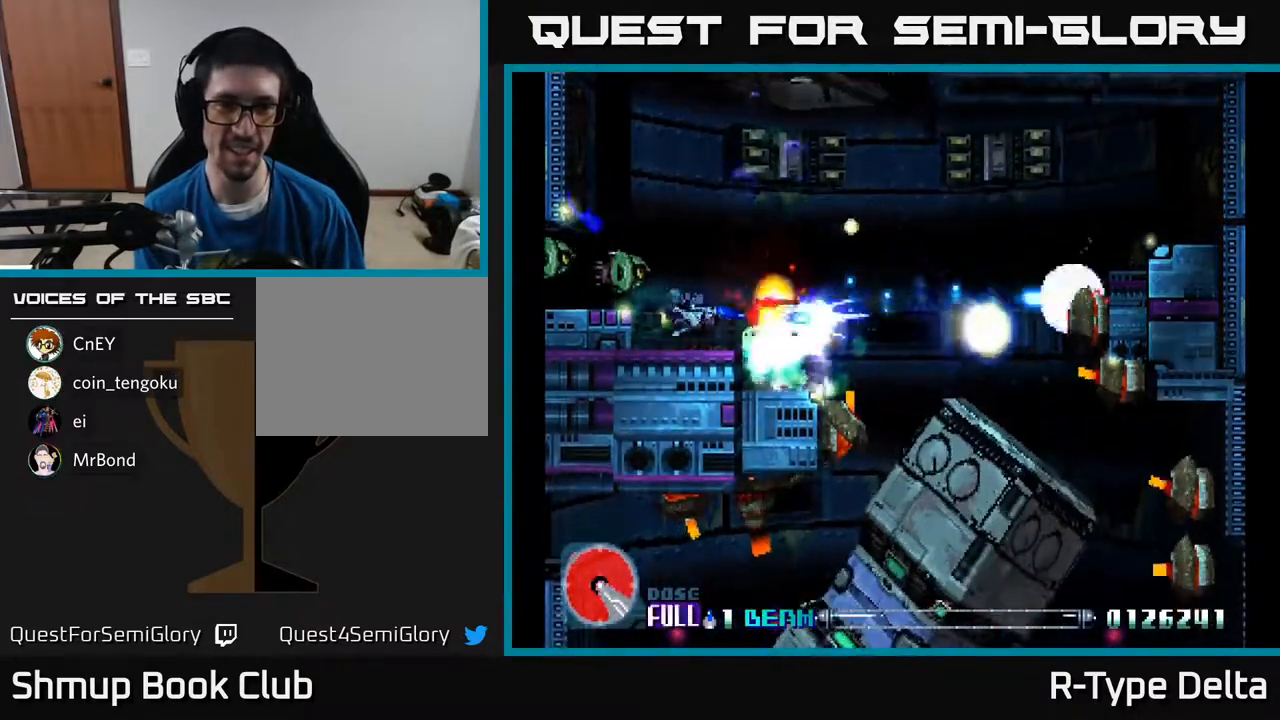
{"buttons": ["X"], "events": [[83, "X", "up"], [133, "X", "down"], [250, "X", "up"], [267, "DPAD_RIGHT", "down"], [317, "DPAD_RIGHT", "up"], [317, "X", "down"], [417, "X", "up"], [483, "X", "down"]]}
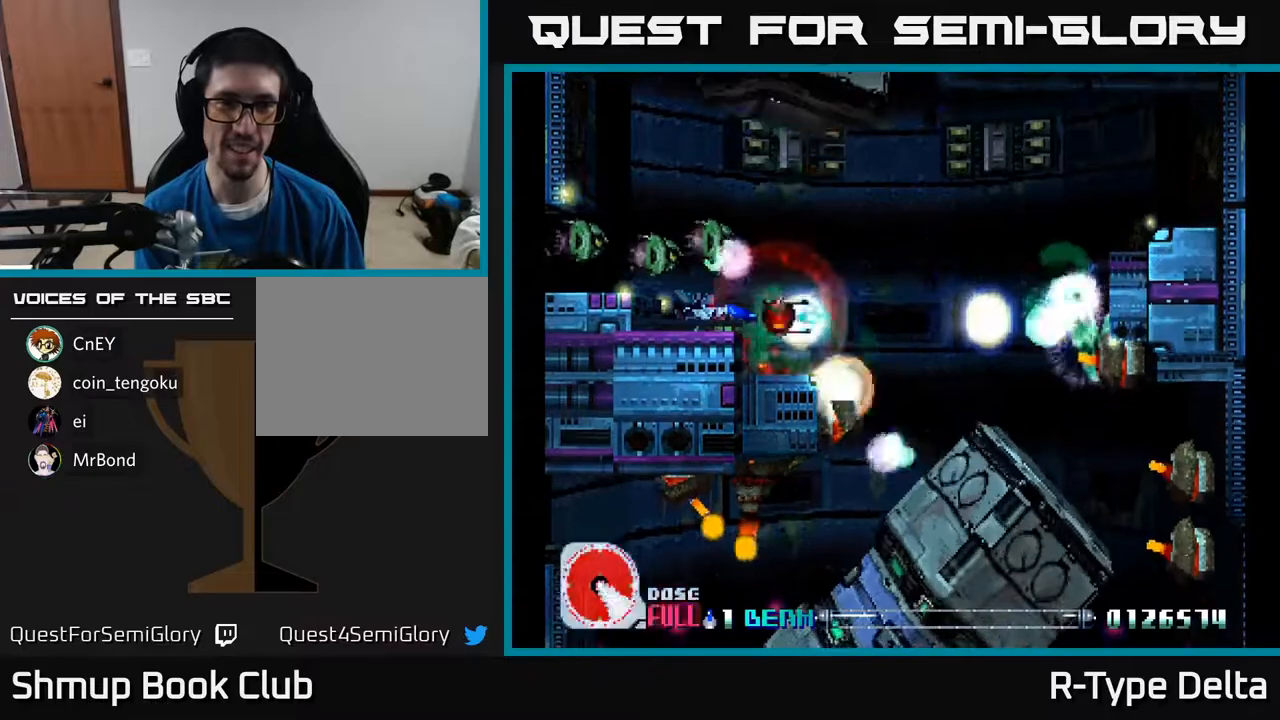
{"buttons": ["X"], "events": [[67, "DPAD_LEFT", "down"], [83, "X", "up"], [117, "DPAD_LEFT", "up"], [150, "X", "down"], [250, "X", "up"], [317, "X", "down"], [400, "X", "up"], [450, "DPAD_UP", "down"], [467, "X", "down"], [500, "DPAD_UP", "up"]]}
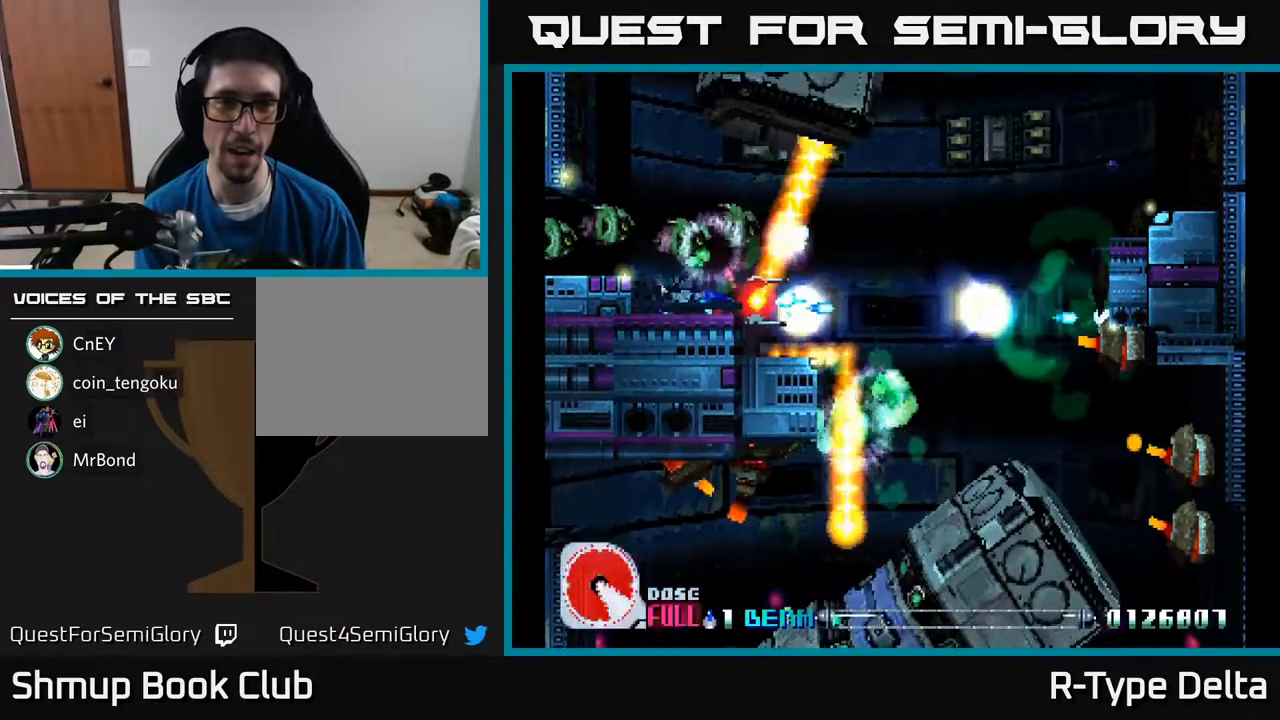
{"buttons": ["X"], "events": [[67, "X", "up"], [133, "X", "down"], [233, "X", "up"], [300, "X", "down"], [417, "X", "up"], [467, "X", "down"]]}
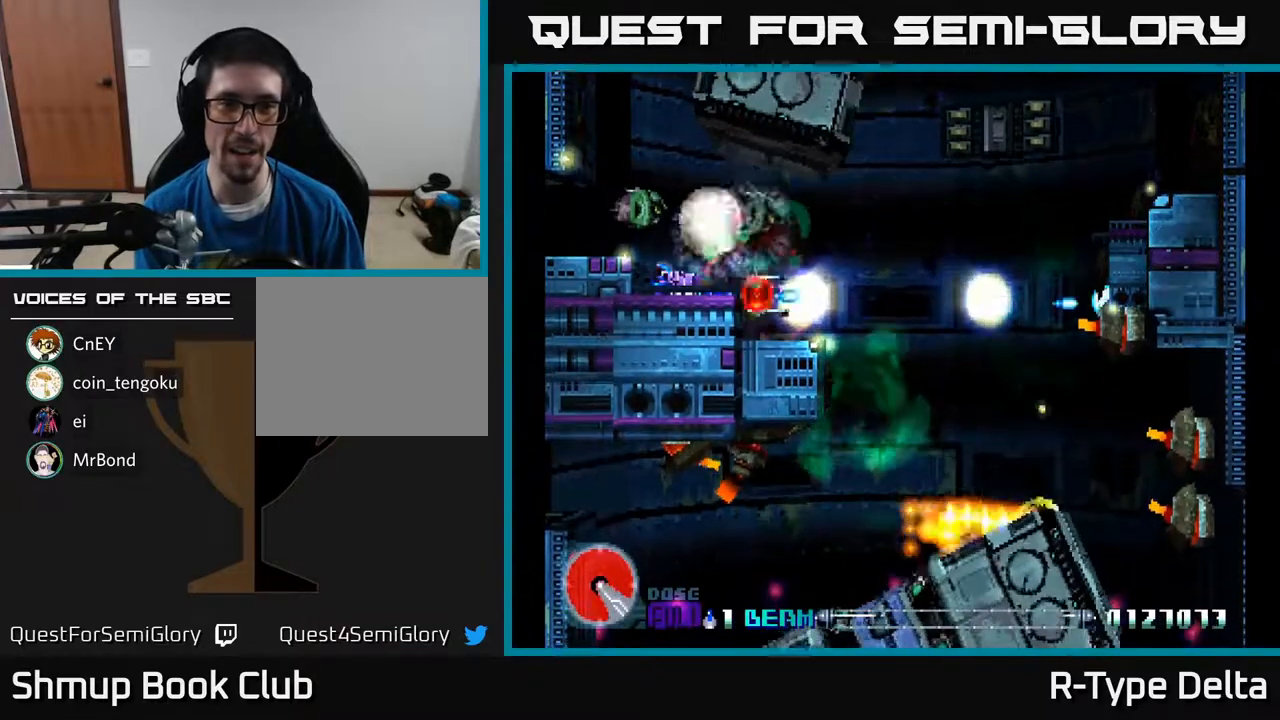
{"buttons": ["X"], "events": [[83, "X", "up"], [150, "X", "down"], [217, "DPAD_UP", "down"], [267, "DPAD_UP", "up"], [267, "X", "up"], [317, "X", "down"], [433, "X", "up"], [483, "X", "down"]]}
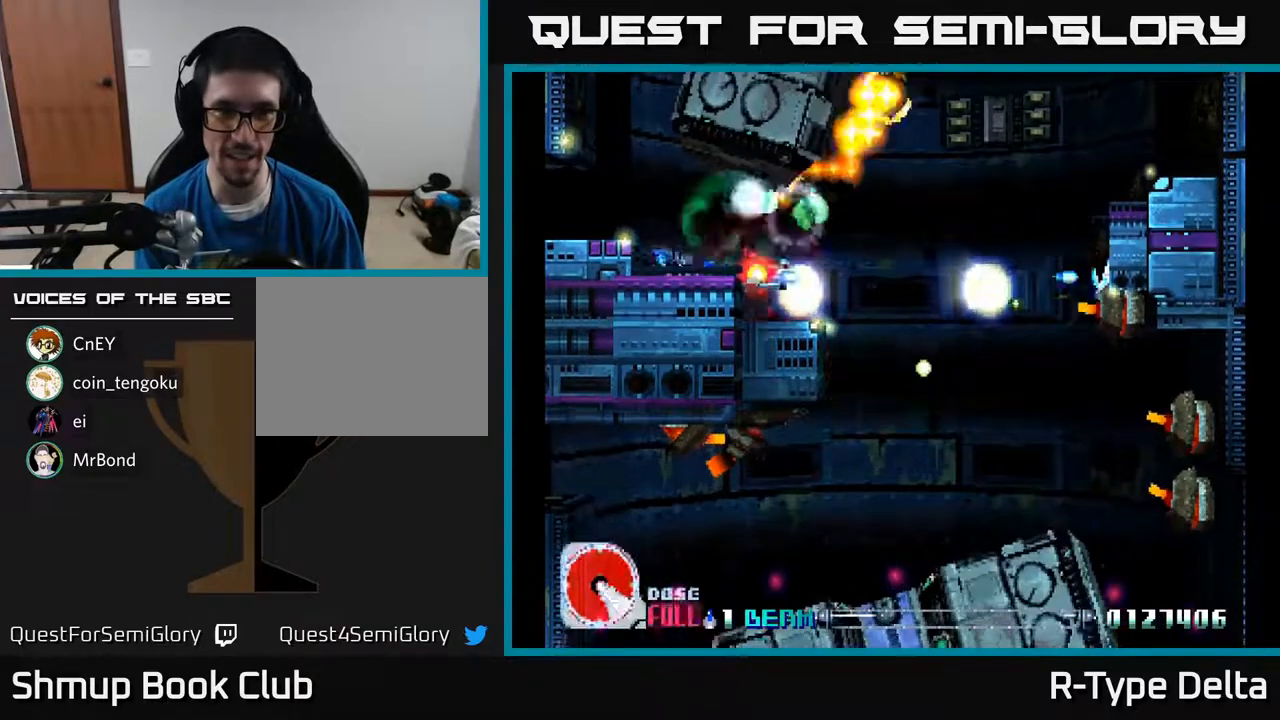
{"buttons": ["X", "DPAD_RIGHT"], "events": [[50, "DPAD_UP", "down"], [100, "X", "up"], [133, "DPAD_UP", "up"], [150, "DPAD_RIGHT", "down"], [150, "X", "down"]]}
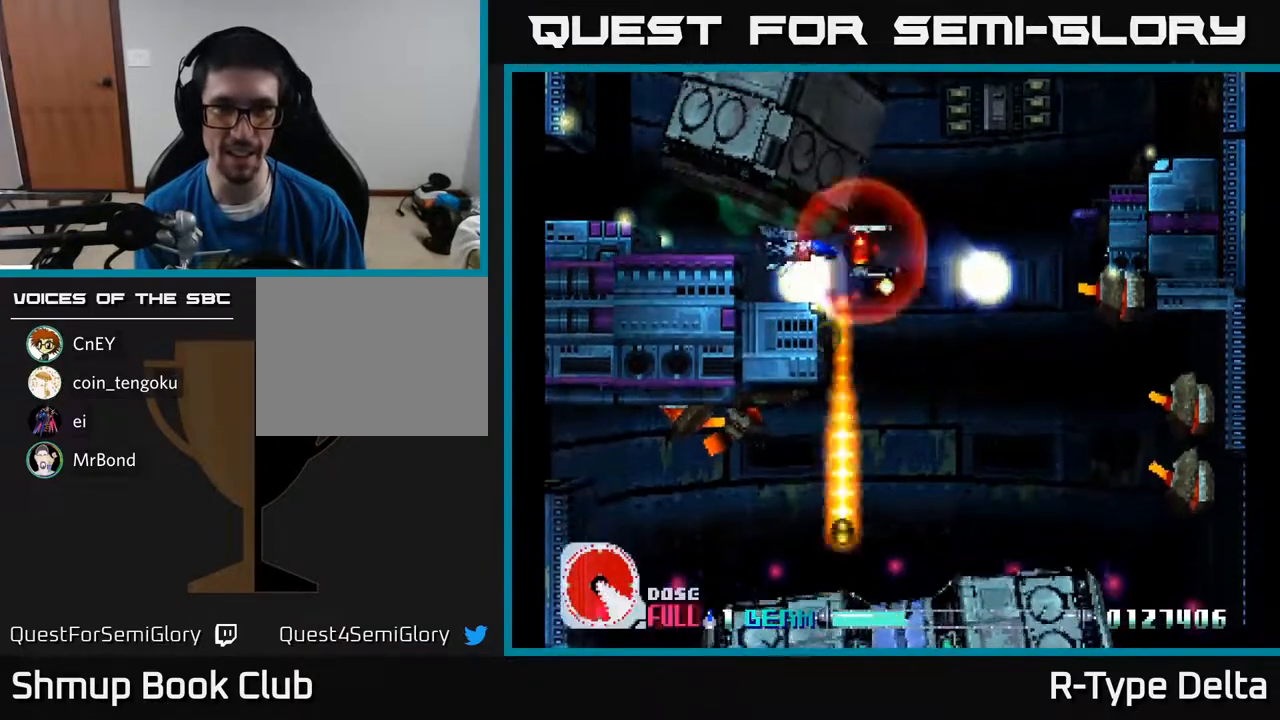
{"buttons": ["DPAD_RIGHT"], "events": [[50, "DPAD_UP", "down"], [117, "DPAD_UP", "up"], [267, "DPAD_DOWN", "down"], [467, "DPAD_DOWN", "up"], [483, "X", "up"]]}
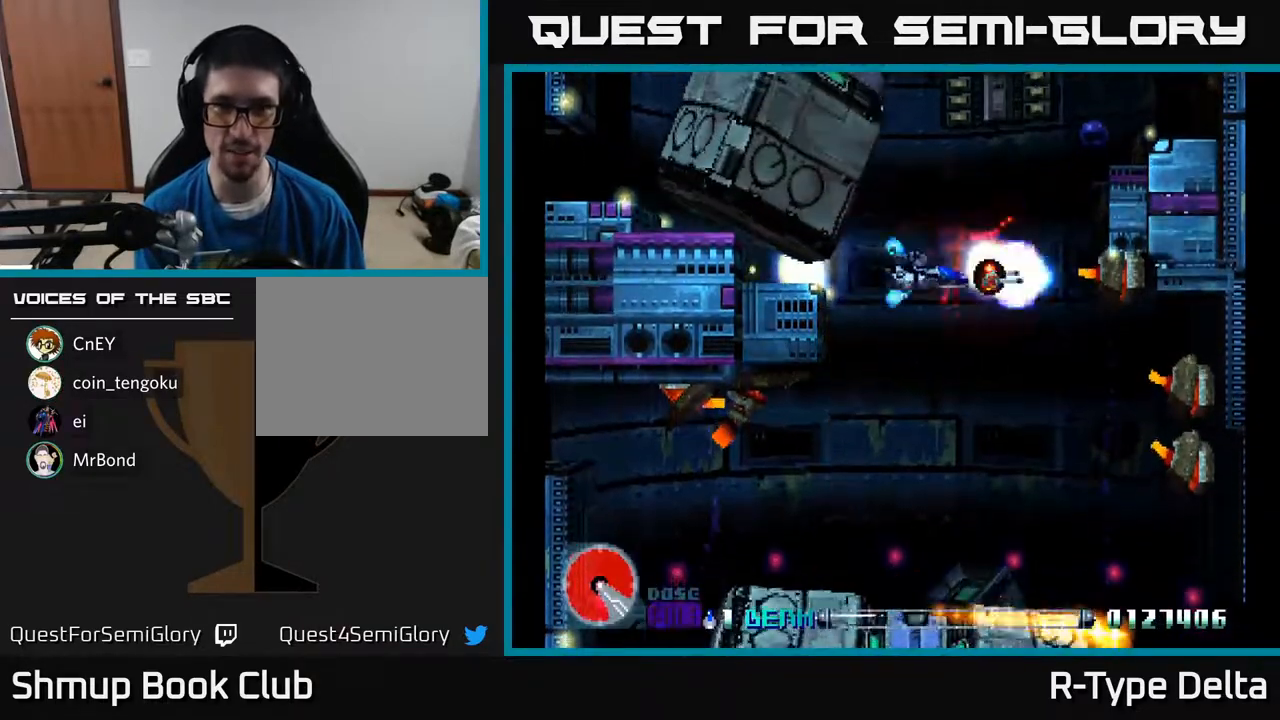
{"buttons": ["X", "DPAD_RIGHT"], "events": [[50, "X", "down"], [67, "DPAD_DOWN", "down"], [100, "DPAD_RIGHT", "up"], [133, "X", "up"], [200, "X", "down"], [267, "DPAD_RIGHT", "down"], [283, "X", "up"], [333, "X", "down"], [450, "DPAD_DOWN", "up"], [450, "X", "up"], [500, "X", "down"]]}
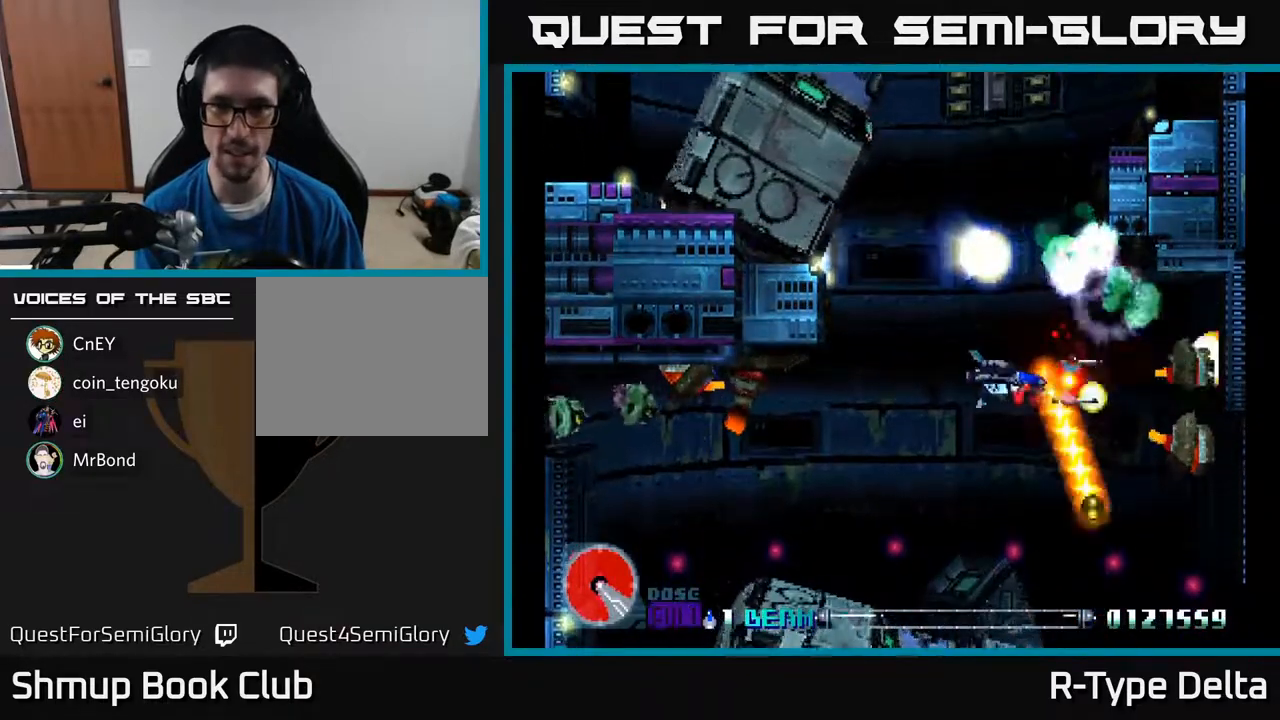
{"buttons": ["X", "DPAD_UP", "DPAD_RIGHT"], "events": [[67, "DPAD_DOWN", "down"], [167, "DPAD_RIGHT", "up"], [217, "DPAD_LEFT", "down"], [267, "DPAD_LEFT", "up"], [317, "DPAD_DOWN", "up"], [317, "DPAD_RIGHT", "down"], [350, "DPAD_UP", "down"]]}
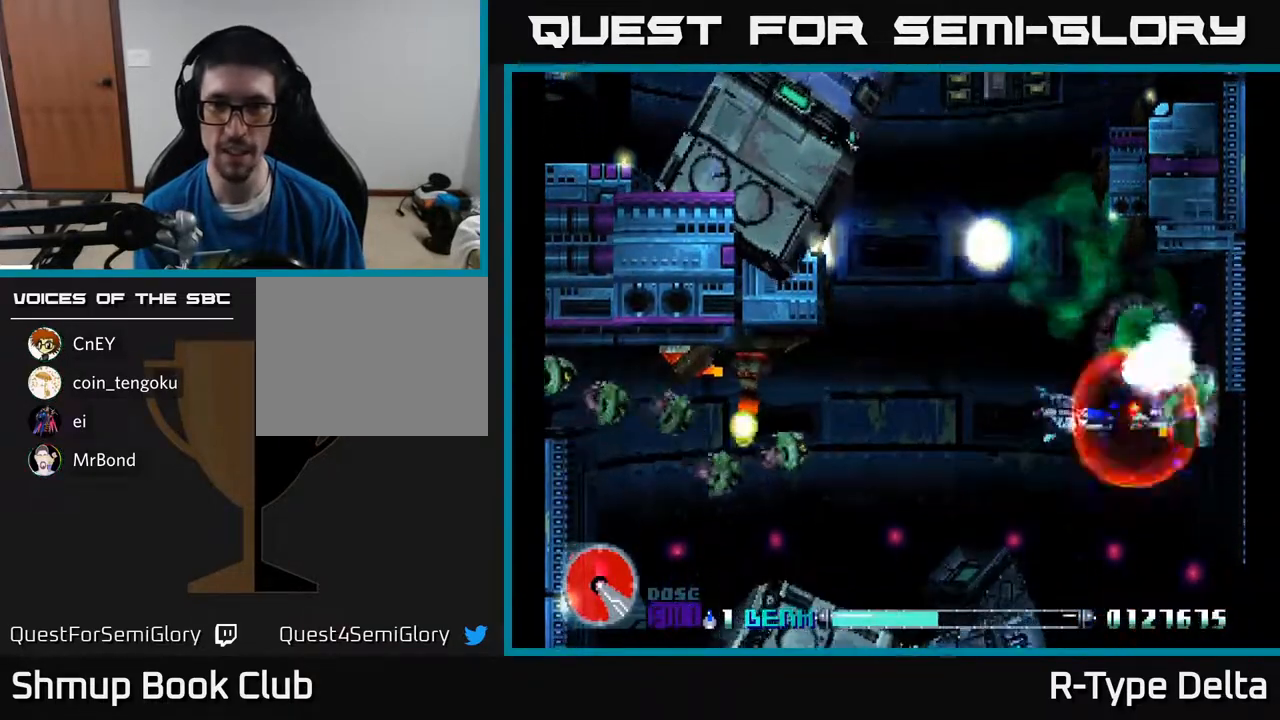
{"buttons": ["X"], "events": [[17, "DPAD_UP", "up"], [33, "DPAD_RIGHT", "up"]]}
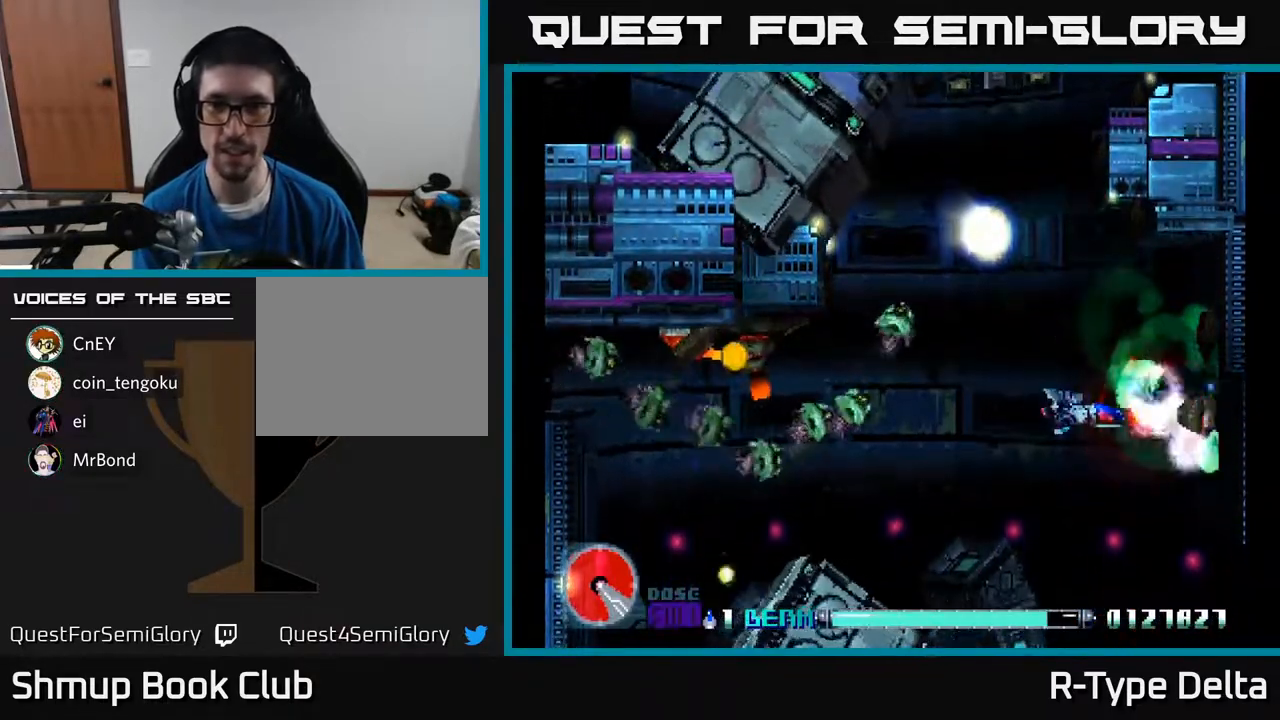
{"buttons": ["X", "DPAD_RIGHT"], "events": [[117, "DPAD_LEFT", "down"], [150, "A", "down"], [183, "DPAD_LEFT", "up"], [183, "DPAD_UP", "down"], [183, "X", "up"], [267, "X", "down"], [283, "A", "up"], [350, "X", "up"], [400, "X", "down"], [417, "DPAD_RIGHT", "down"], [483, "DPAD_UP", "up"]]}
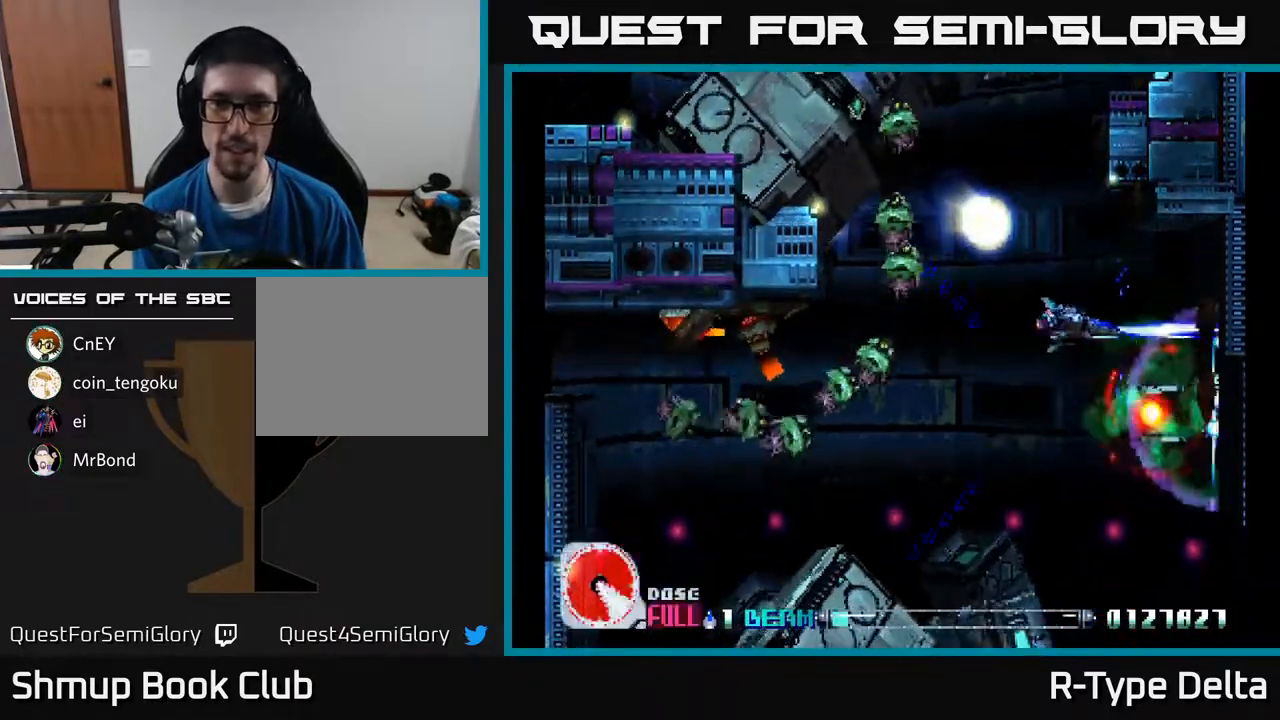
{"buttons": ["X"], "events": [[167, "DPAD_DOWN", "down"], [183, "DPAD_RIGHT", "up"], [500, "DPAD_DOWN", "up"]]}
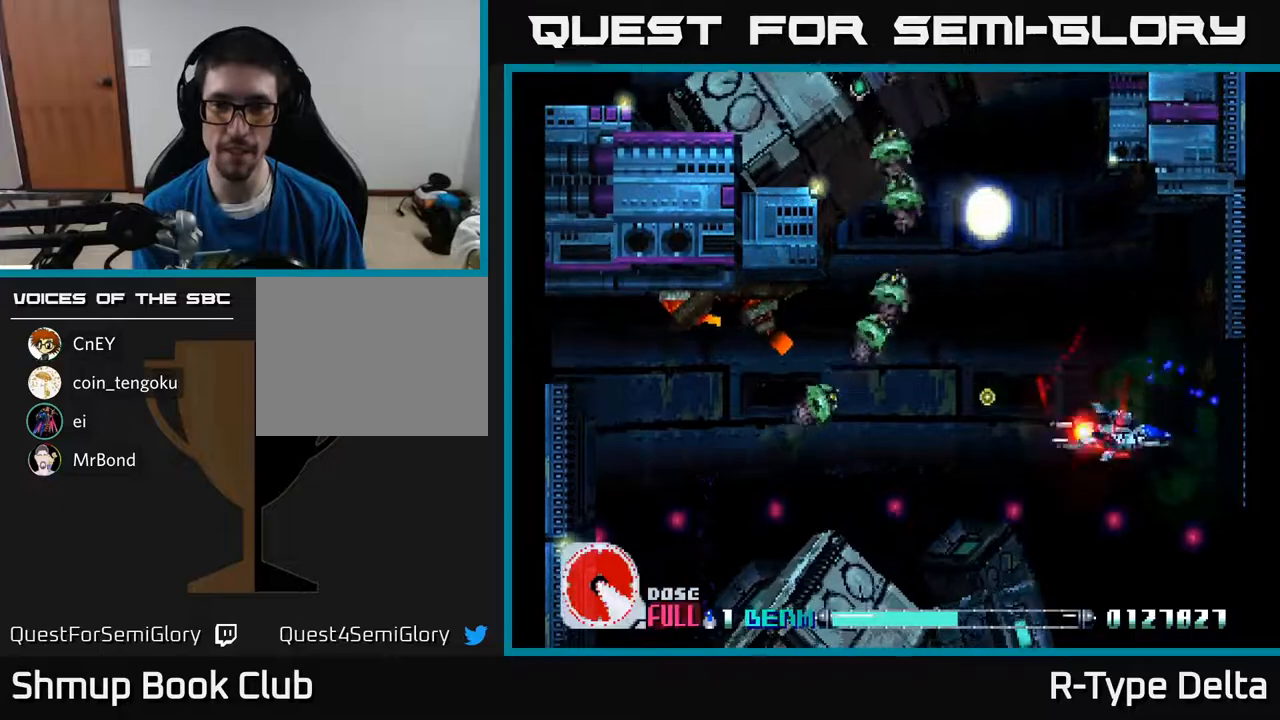
{"buttons": ["X", "DPAD_UP", "DPAD_LEFT"], "events": [[33, "DPAD_UP", "down"], [417, "DPAD_LEFT", "down"]]}
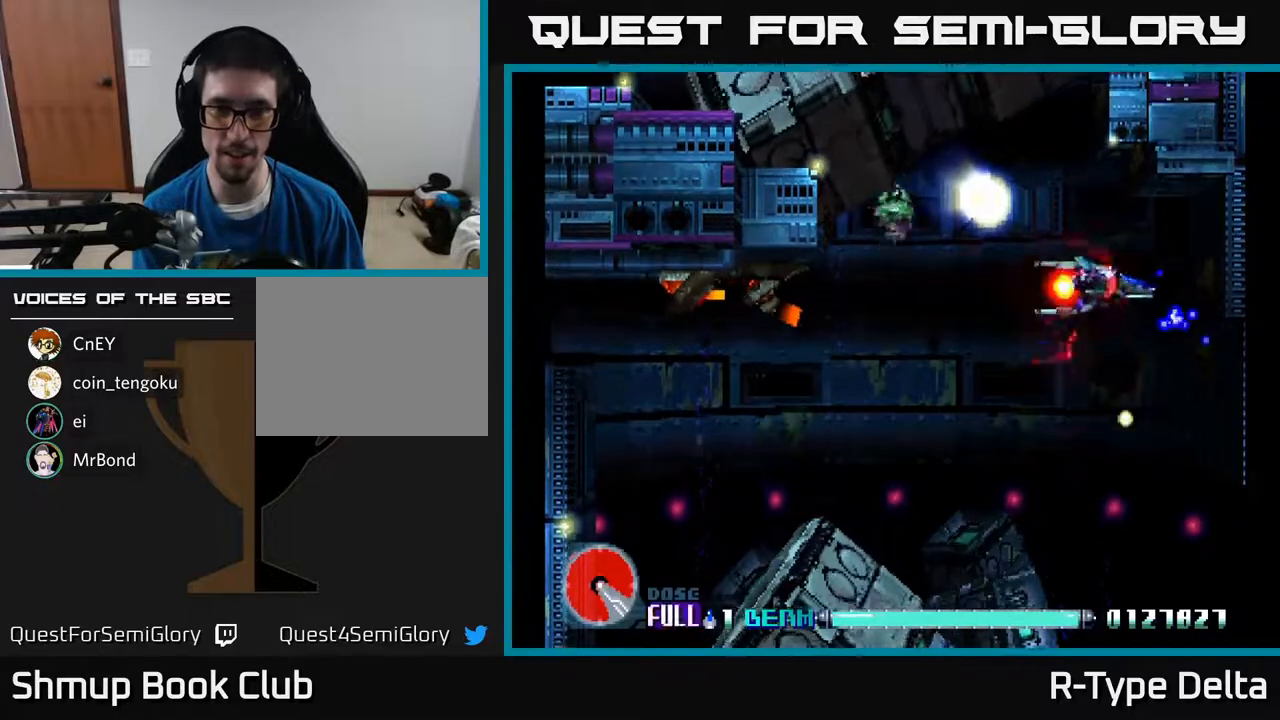
{"buttons": [], "events": [[17, "DPAD_UP", "up"], [33, "A", "down"], [83, "DPAD_LEFT", "up"], [183, "A", "up"], [267, "X", "up"], [300, "X", "down"], [483, "X", "up"]]}
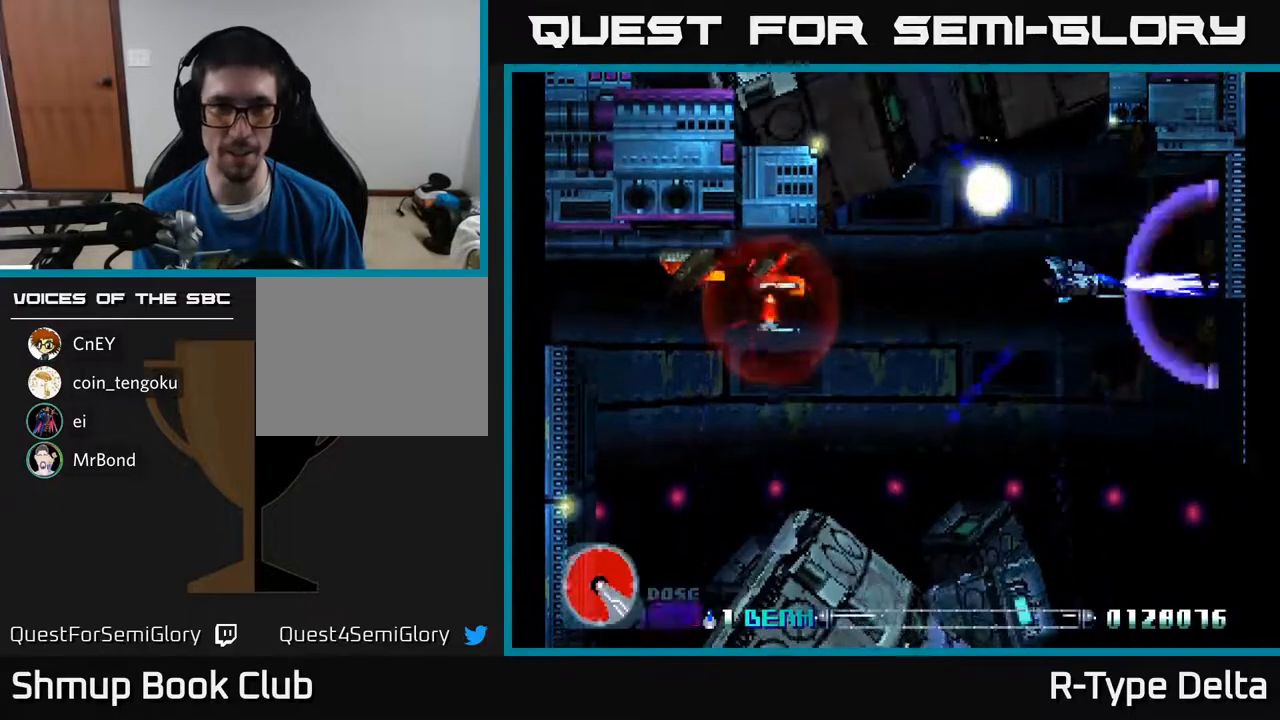
{"buttons": ["X", "DPAD_DOWN"], "events": [[33, "X", "down"], [117, "DPAD_UP", "down"], [117, "X", "up"], [183, "X", "down"], [217, "DPAD_LEFT", "down"], [267, "X", "up"], [283, "DPAD_UP", "up"], [317, "DPAD_LEFT", "up"], [317, "X", "down"], [383, "DPAD_DOWN", "down"], [400, "X", "up"], [433, "X", "down"]]}
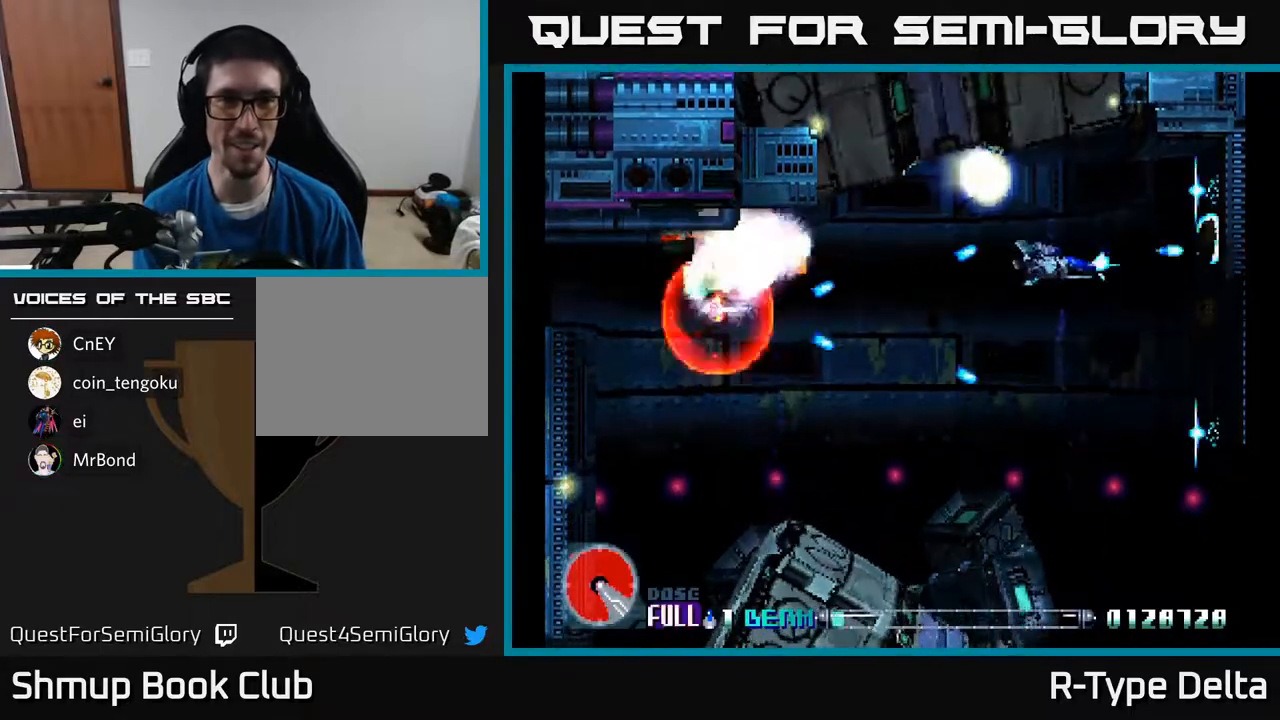
{"buttons": ["X", "DPAD_LEFT"], "events": [[17, "DPAD_LEFT", "down"], [33, "DPAD_DOWN", "up"], [33, "X", "up"], [100, "X", "down"], [233, "X", "up"], [283, "DPAD_DOWN", "down"], [283, "DPAD_LEFT", "up"], [283, "X", "down"], [333, "A", "down"], [400, "X", "up"], [467, "DPAD_LEFT", "down"], [467, "X", "down"], [483, "A", "up"], [483, "DPAD_DOWN", "up"]]}
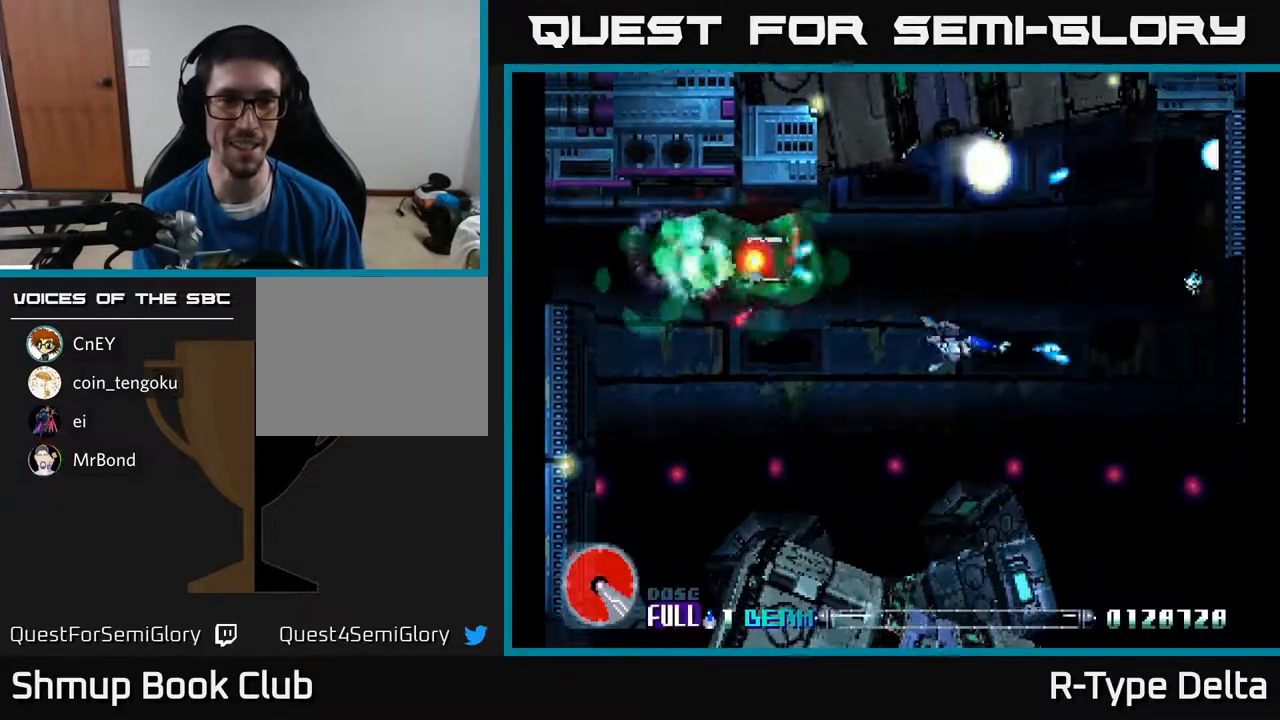
{"buttons": ["X"], "events": [[100, "DPAD_UP", "down"], [117, "DPAD_LEFT", "up"], [233, "DPAD_LEFT", "down"], [300, "DPAD_UP", "up"], [483, "DPAD_LEFT", "up"]]}
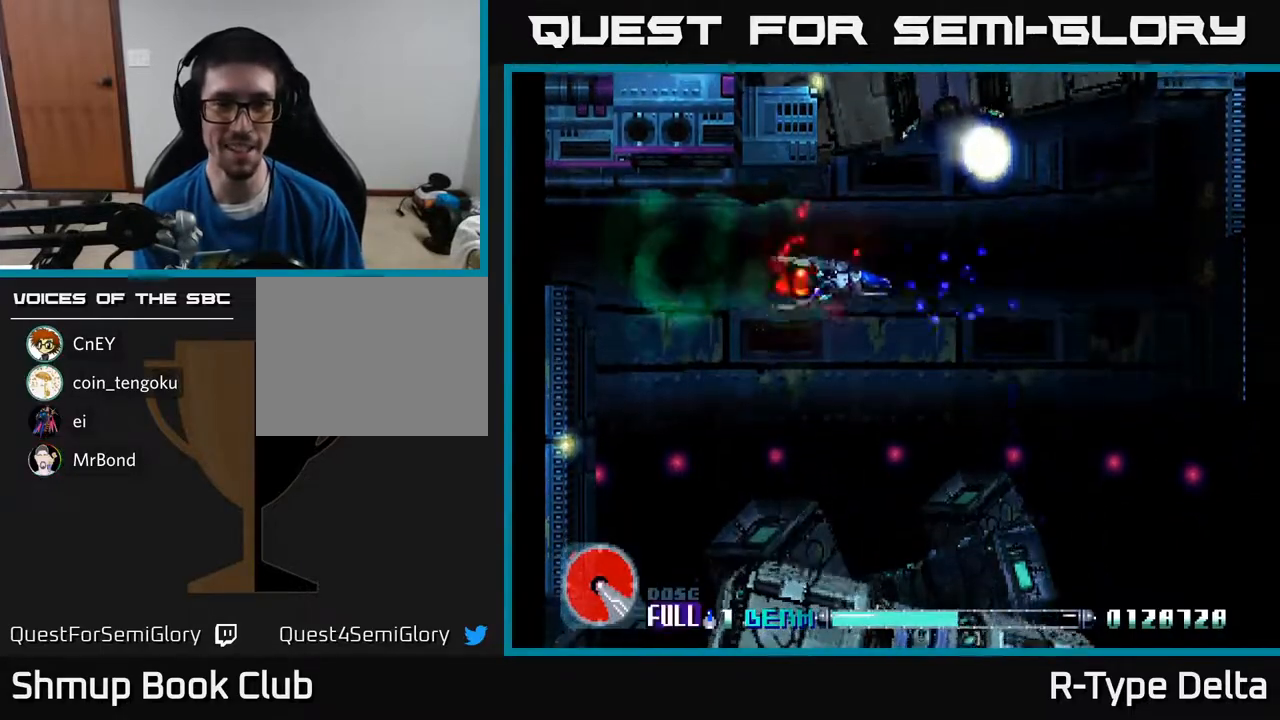
{"buttons": ["X"], "events": [[17, "DPAD_DOWN", "down"], [167, "DPAD_LEFT", "down"], [333, "DPAD_LEFT", "up"], [483, "DPAD_DOWN", "up"]]}
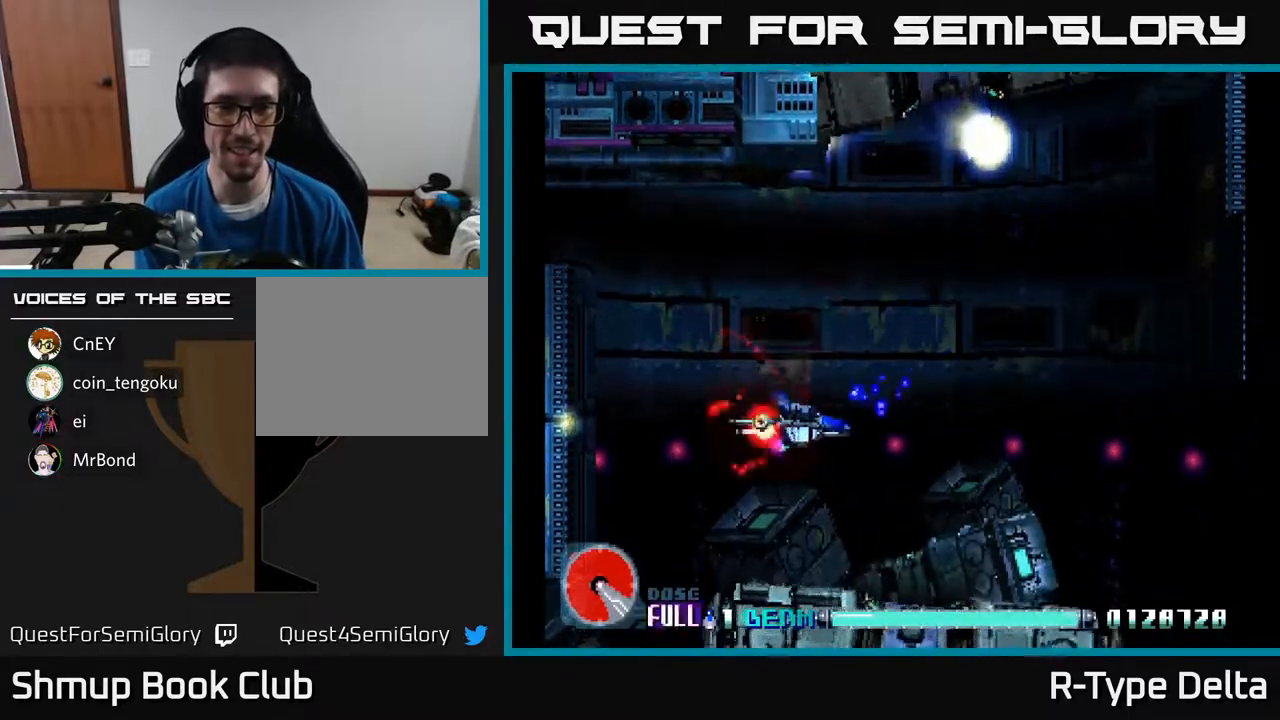
{"buttons": ["X", "DPAD_LEFT"], "events": [[83, "A", "down"], [83, "DPAD_UP", "down"], [117, "X", "up"], [183, "X", "down"], [200, "DPAD_LEFT", "down"], [217, "A", "up"], [417, "DPAD_UP", "up"], [417, "X", "up"], [467, "X", "down"]]}
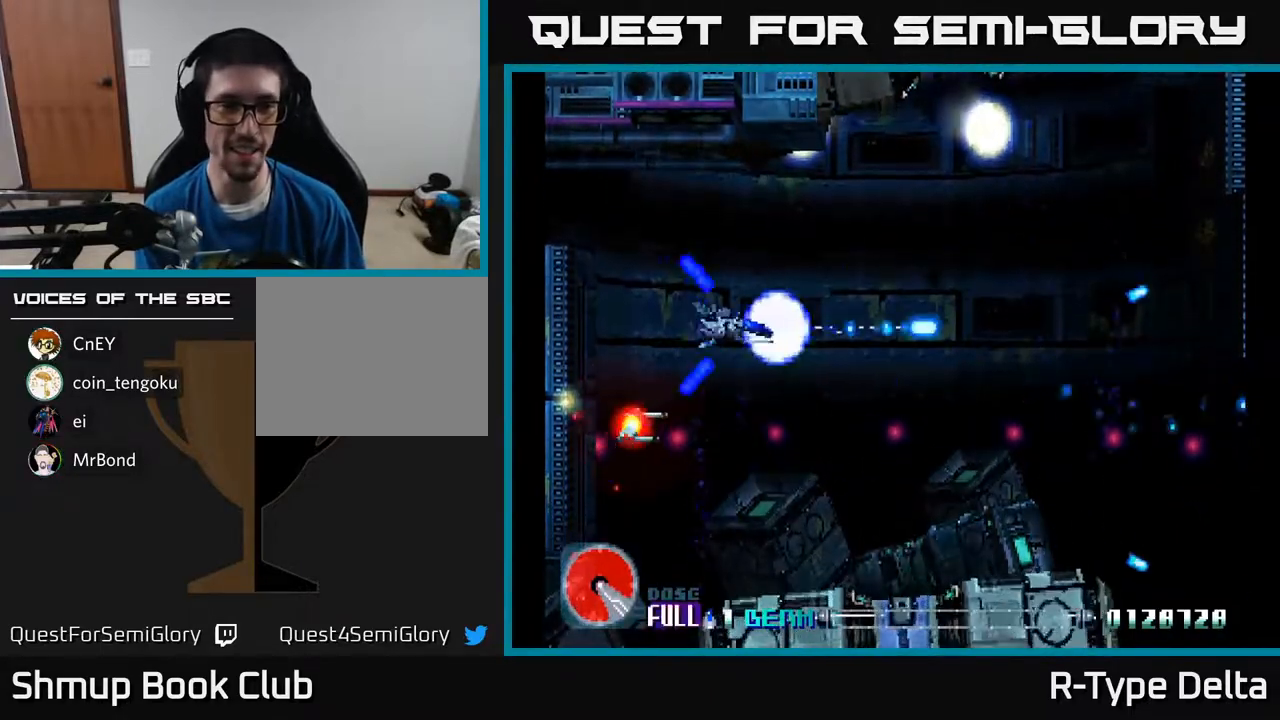
{"buttons": ["X", "DPAD_DOWN", "DPAD_RIGHT"], "events": [[267, "DPAD_DOWN", "down"], [317, "DPAD_LEFT", "up"], [433, "DPAD_RIGHT", "down"]]}
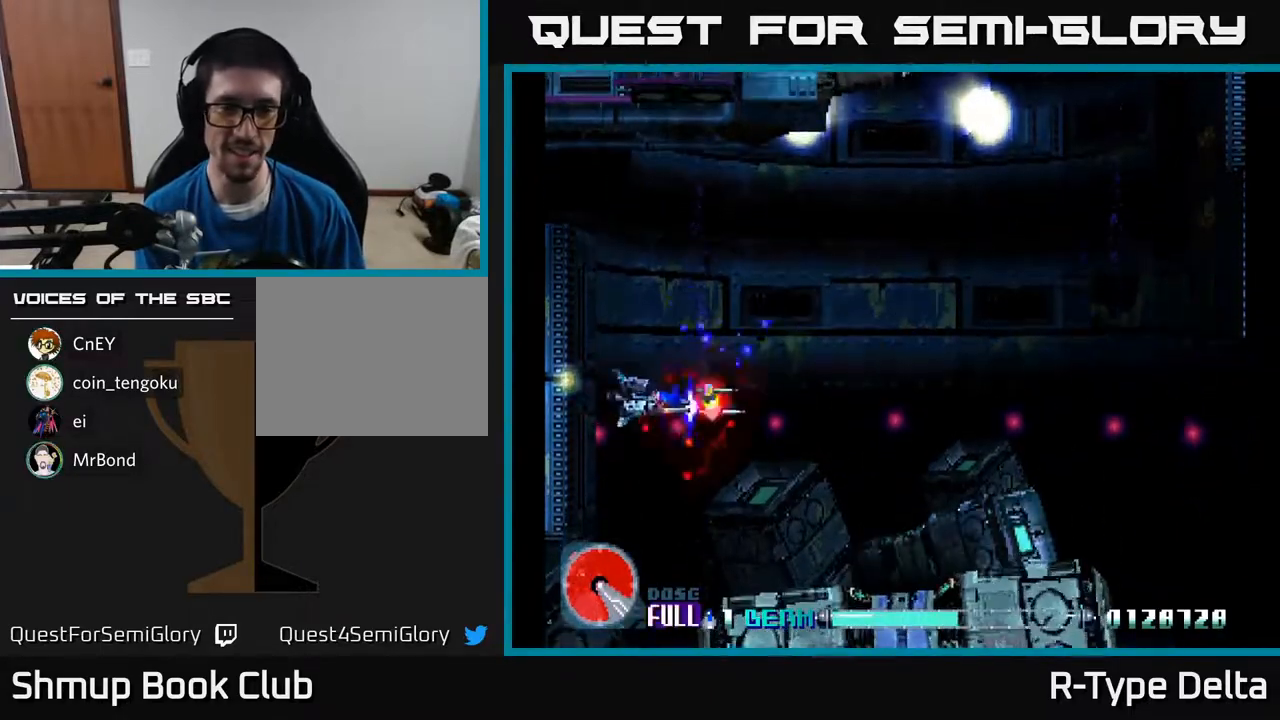
{"buttons": ["X", "DPAD_UP"], "events": [[100, "DPAD_DOWN", "up"], [233, "DPAD_RIGHT", "up"], [283, "DPAD_UP", "down"], [333, "DPAD_LEFT", "down"], [367, "DPAD_UP", "up"], [450, "DPAD_LEFT", "up"], [500, "DPAD_UP", "down"]]}
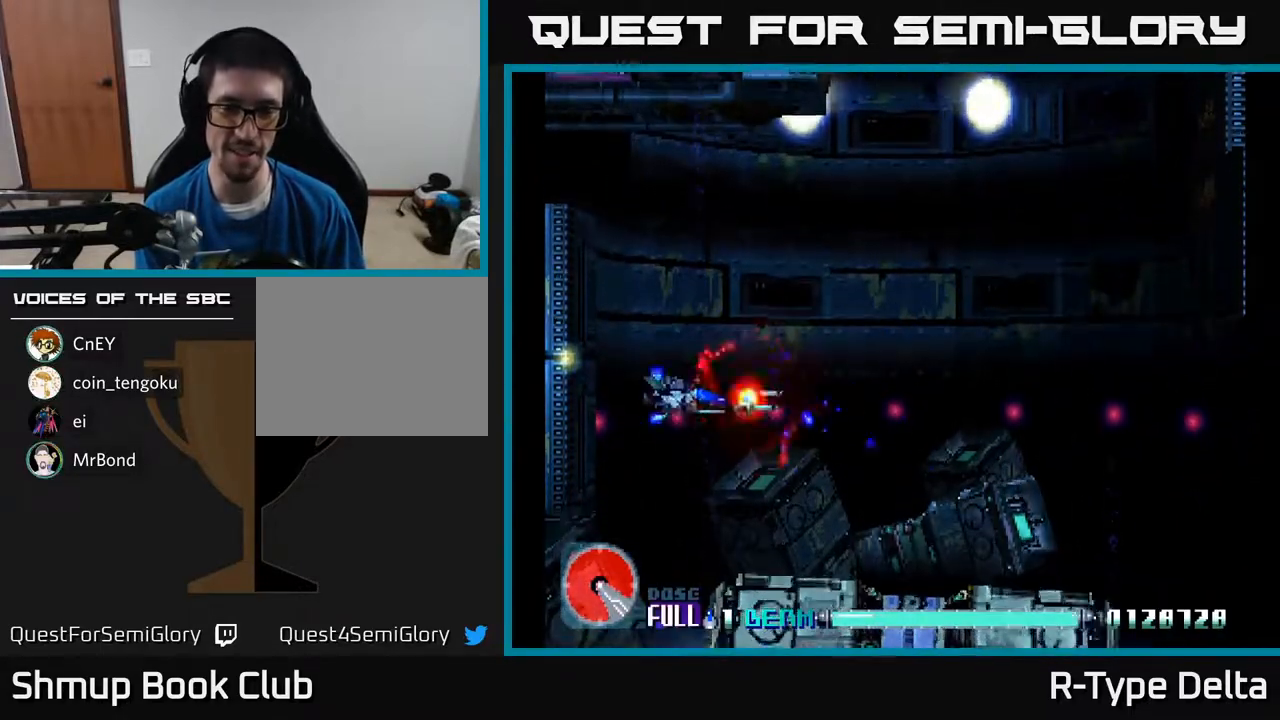
{"buttons": ["X"], "events": [[167, "DPAD_RIGHT", "down"], [167, "DPAD_UP", "up"], [317, "DPAD_RIGHT", "up"]]}
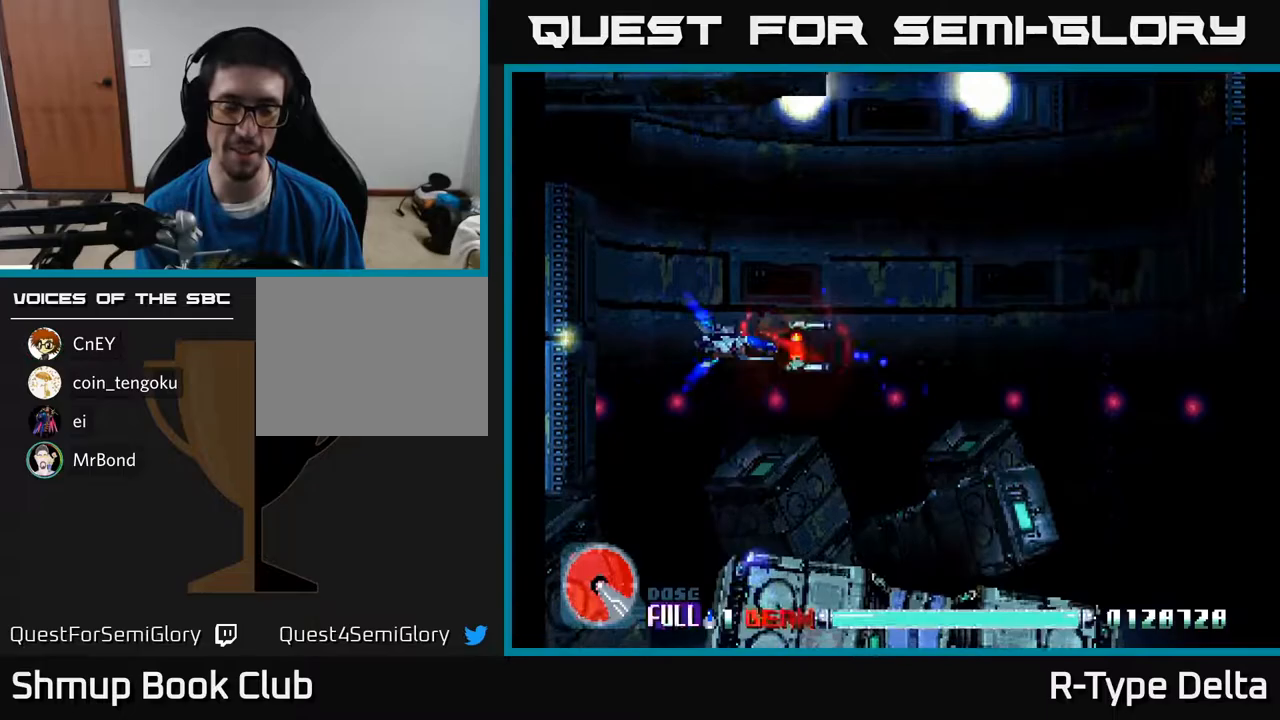
{"buttons": ["X", "DPAD_UP"], "events": [[367, "DPAD_UP", "down"]]}
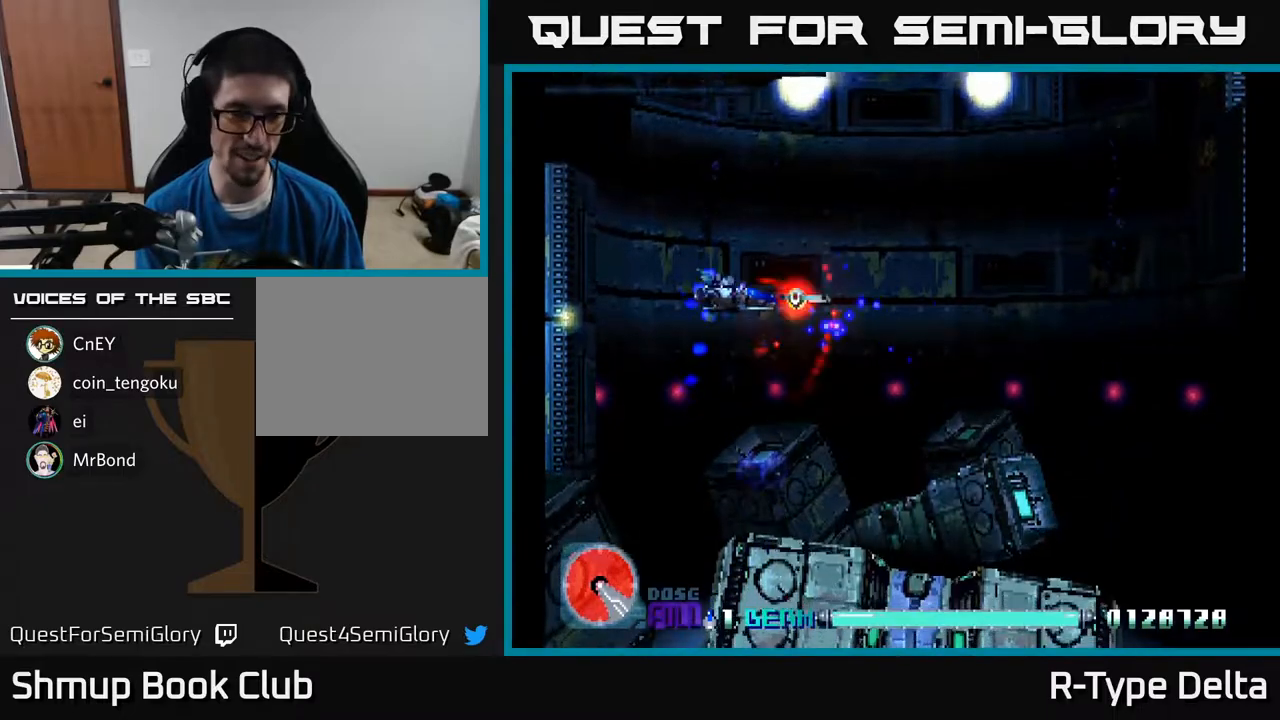
{"buttons": ["X", "DPAD_DOWN"], "events": [[33, "DPAD_LEFT", "down"], [83, "DPAD_UP", "up"], [200, "DPAD_DOWN", "down"], [250, "DPAD_LEFT", "up"], [367, "DPAD_LEFT", "down"], [450, "DPAD_LEFT", "up"]]}
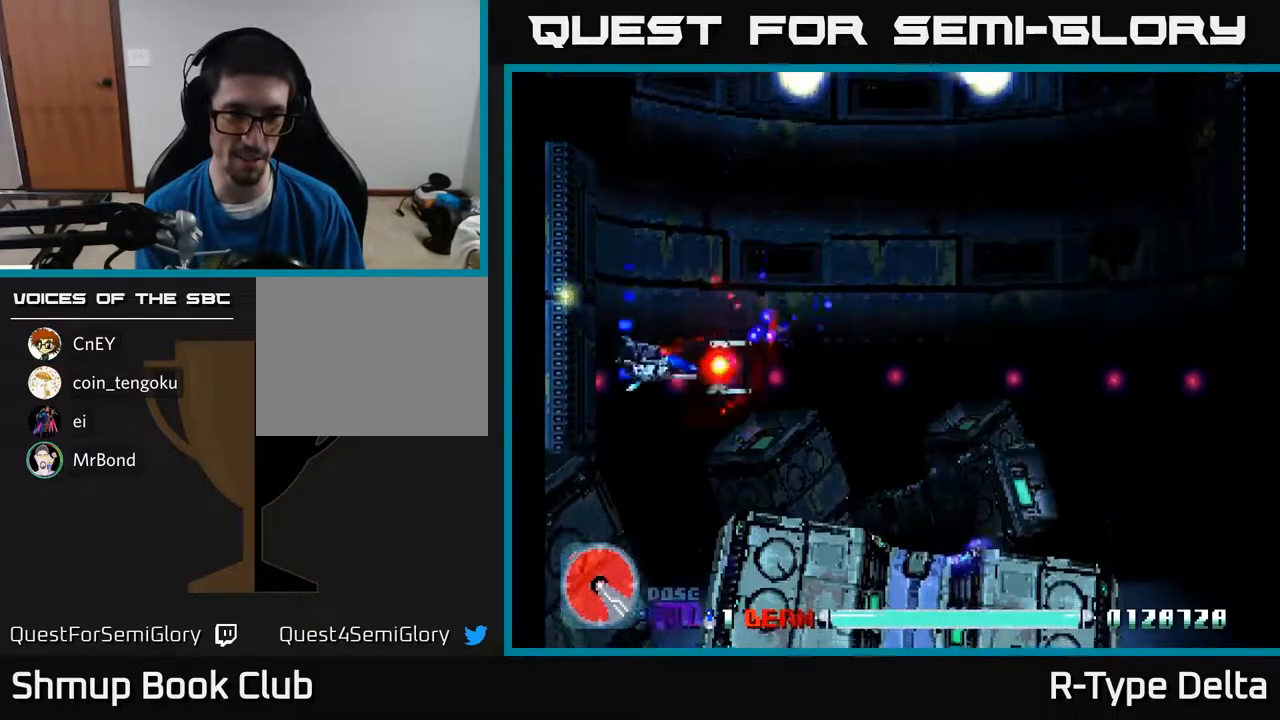
{"buttons": ["X", "DPAD_RIGHT"], "events": [[50, "DPAD_DOWN", "up"], [400, "DPAD_RIGHT", "down"]]}
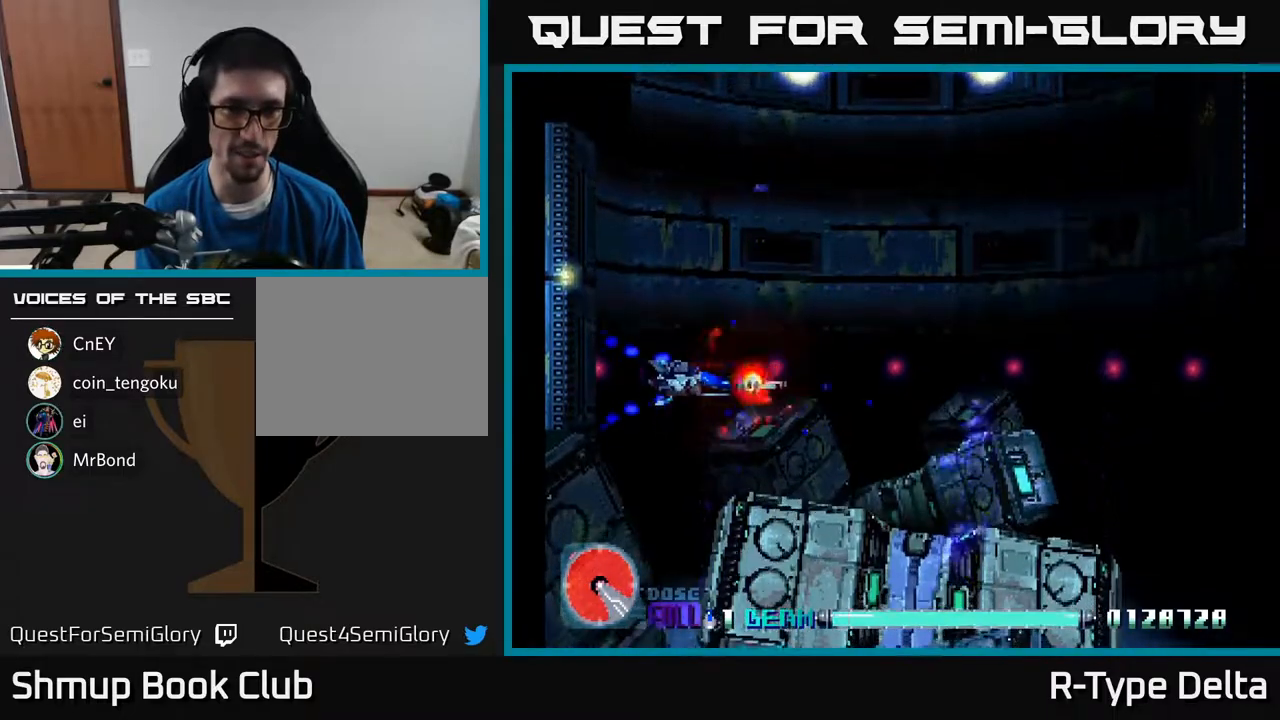
{"buttons": ["X"], "events": [[50, "DPAD_RIGHT", "up"], [117, "DPAD_LEFT", "down"], [133, "DPAD_UP", "down"], [233, "DPAD_LEFT", "up"], [250, "DPAD_UP", "up"], [317, "DPAD_RIGHT", "down"], [433, "DPAD_RIGHT", "up"]]}